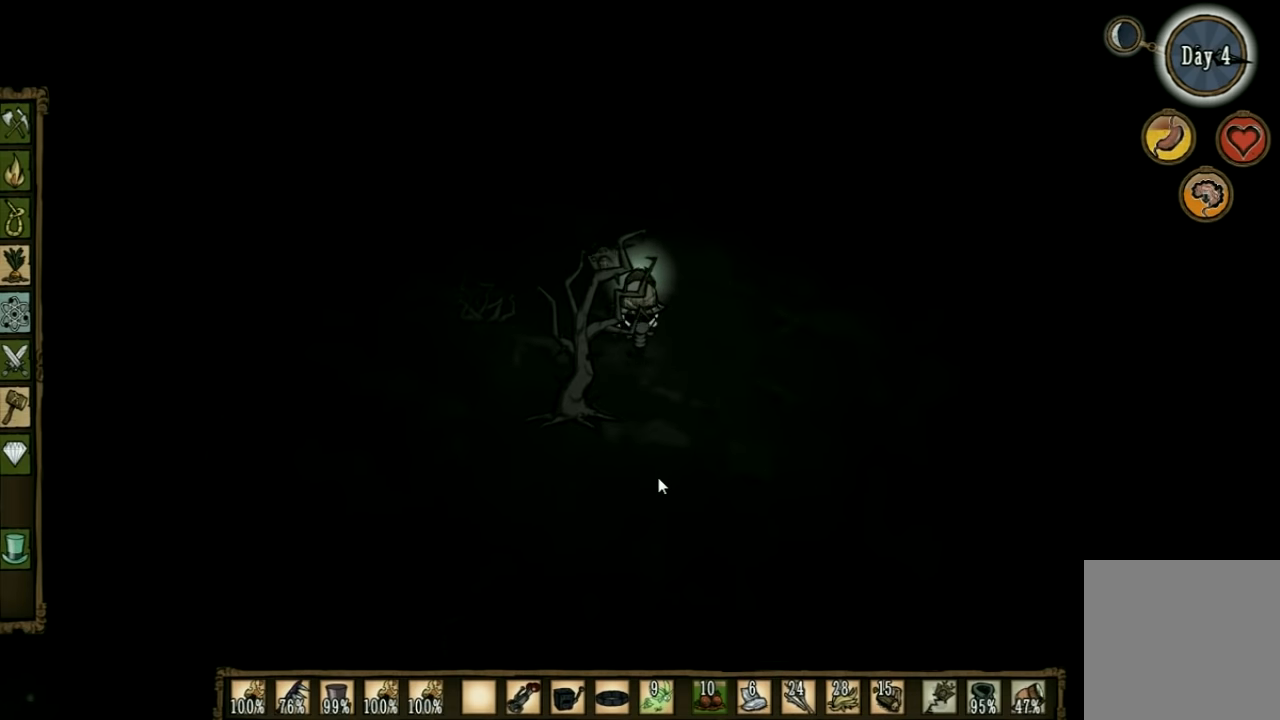
Gameplay with keyboard; each line is a JSON object with the keys held at the frame after it. "events" lists presses ("down") and releases ("up") of "1", "2", "3", "4", "5", "a", "c", "ctrl", "d", "e", "f", "q", "r", "s", "shift", "space", "tab", "v", "w", "x" and "z" between this image and that frame as [ms after this image, input, new state], when the widget could be followed in between. No other keys are recorded. Mouse input is not recorded. Not read: other_keys.
{"keys": ["w"], "events": []}
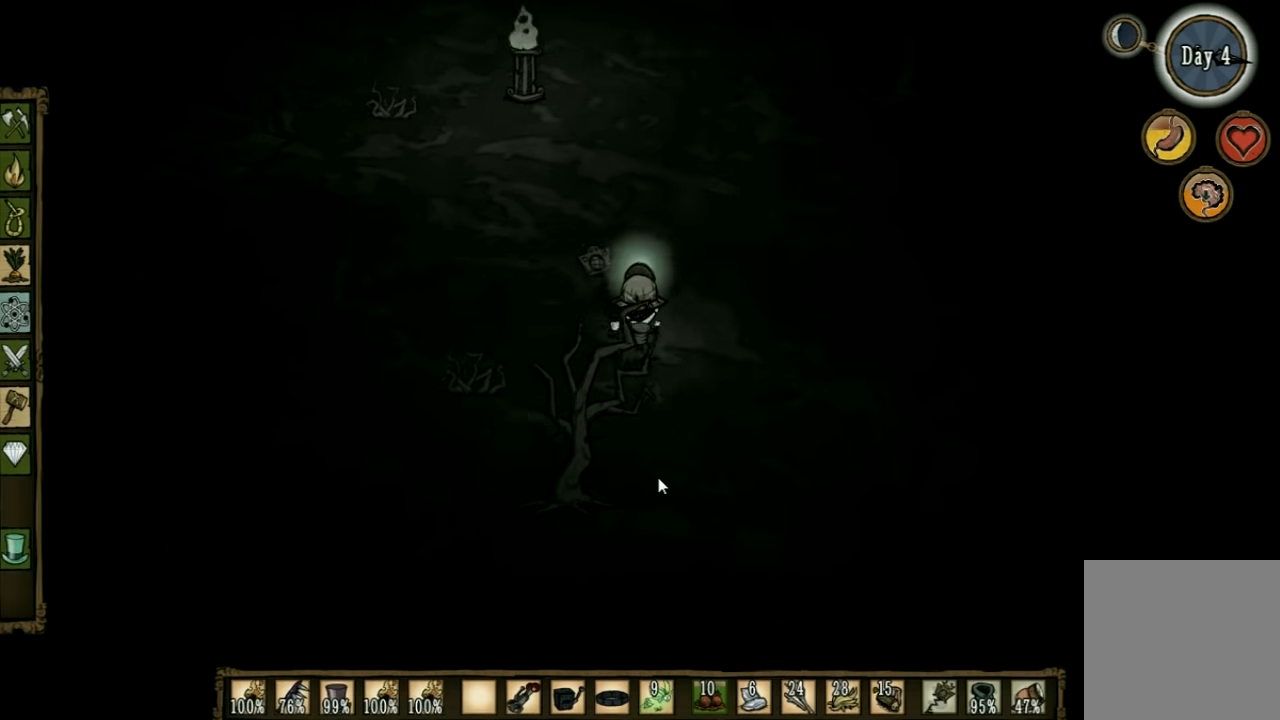
{"keys": ["a", "w"], "events": [[433, "a", "down"]]}
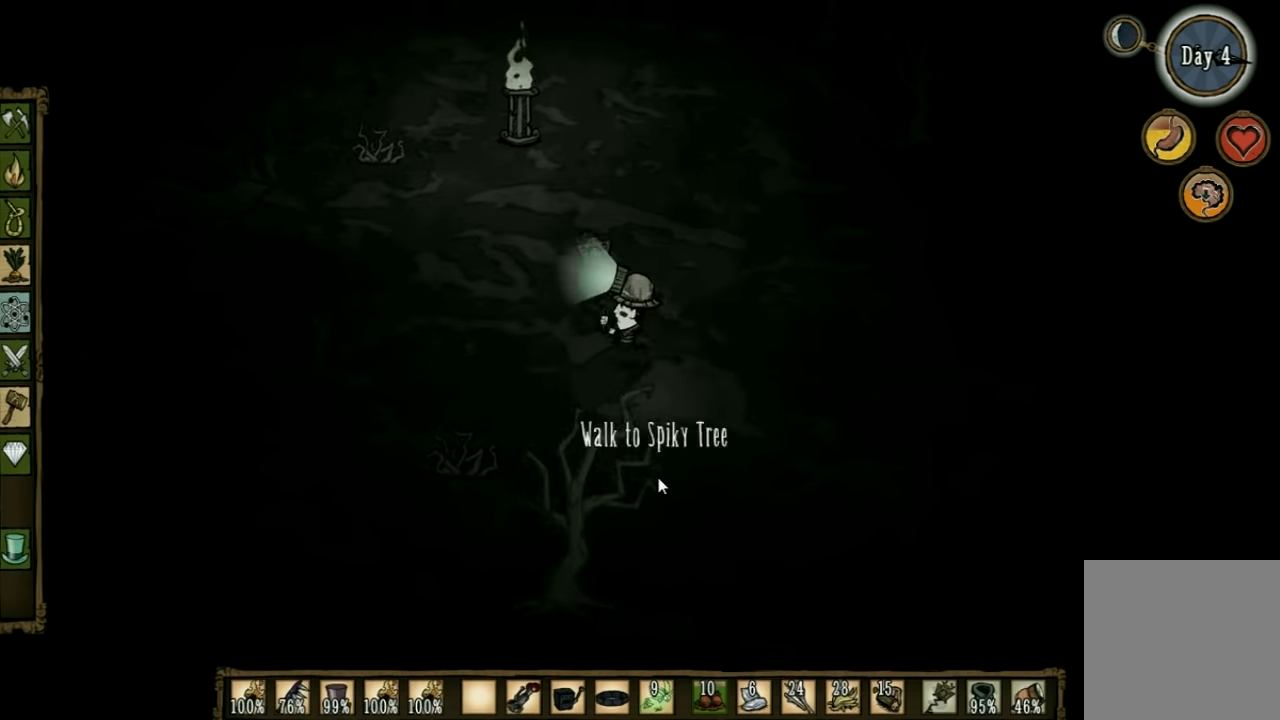
{"keys": ["a", "w"], "events": []}
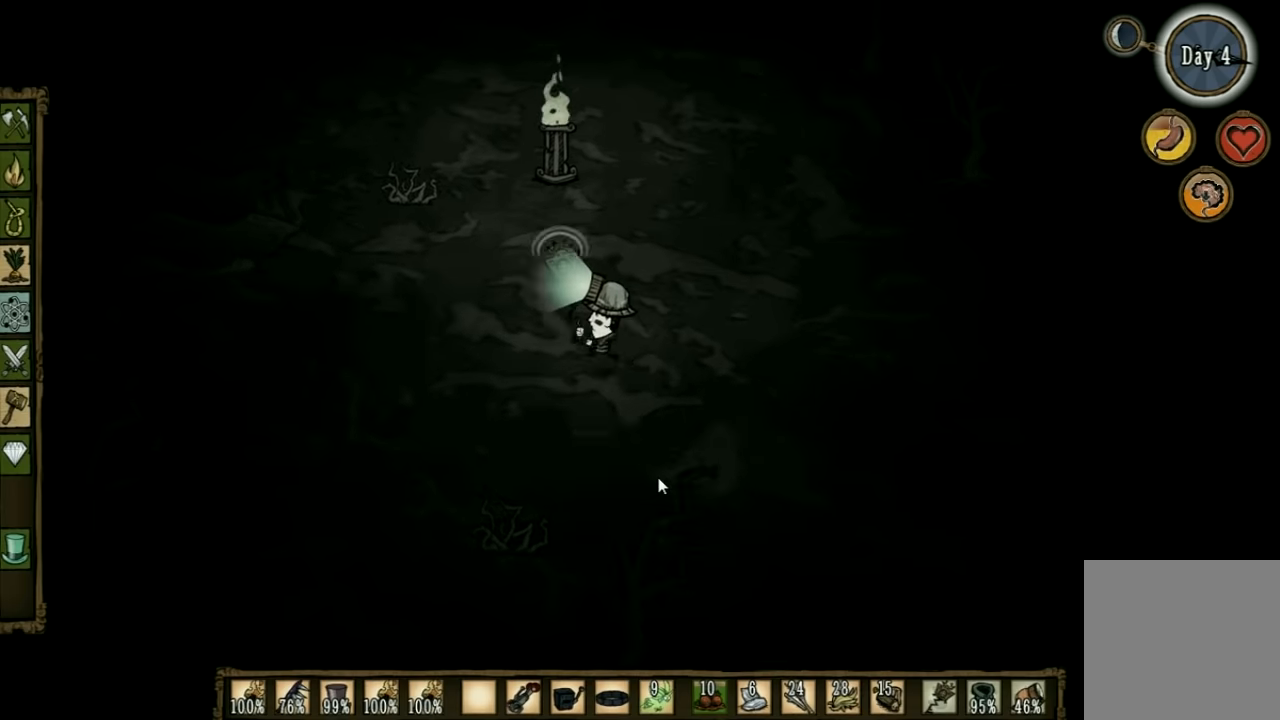
{"keys": ["a", "w"], "events": []}
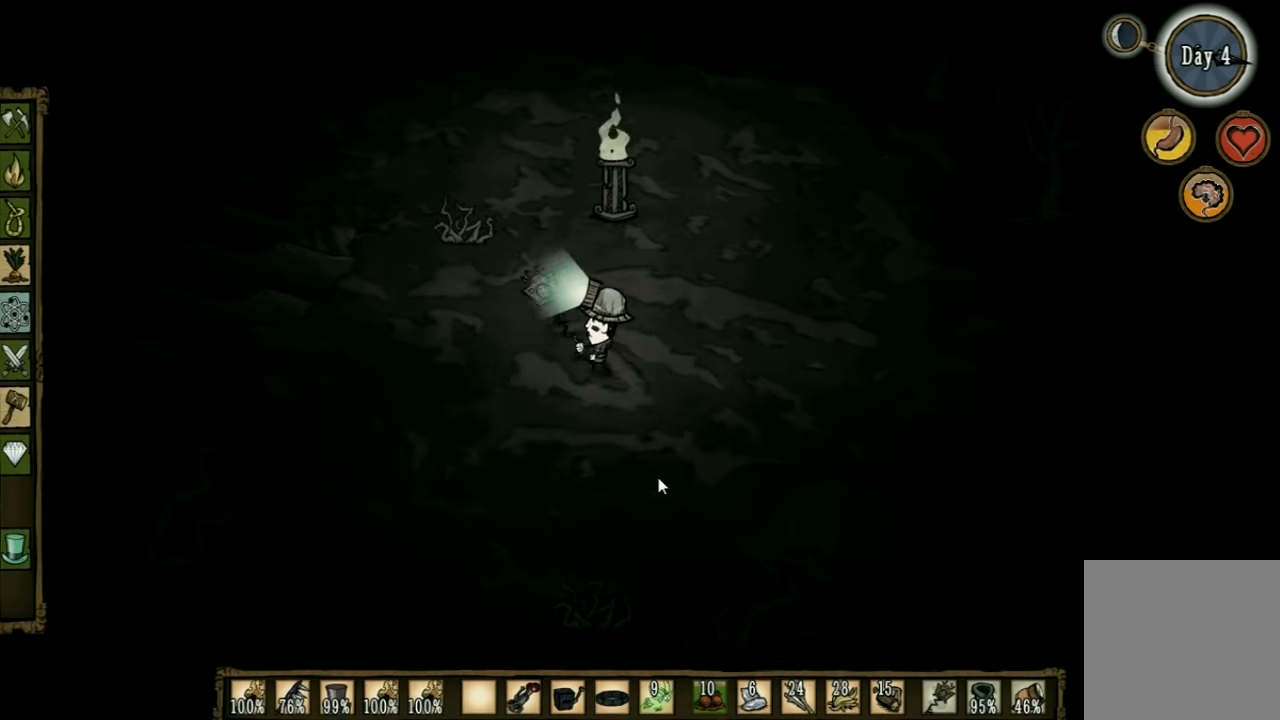
{"keys": ["a", "w"], "events": []}
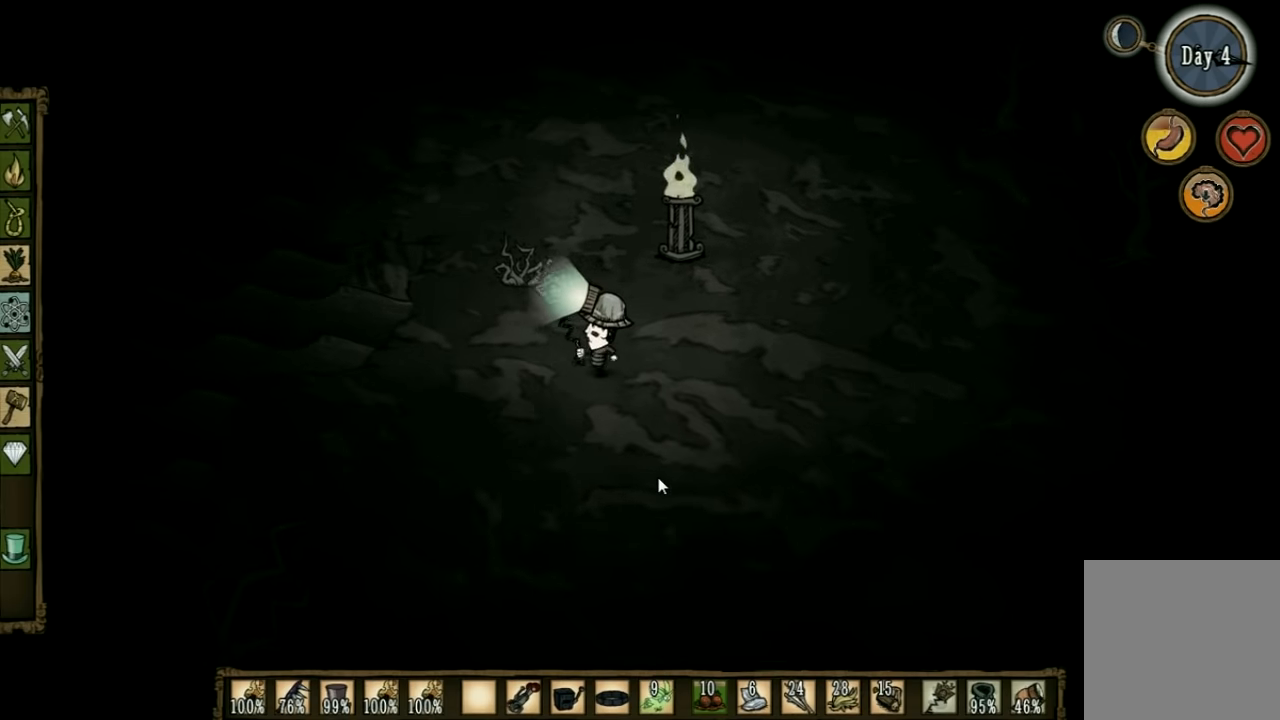
{"keys": ["w"], "events": [[334, "a", "up"]]}
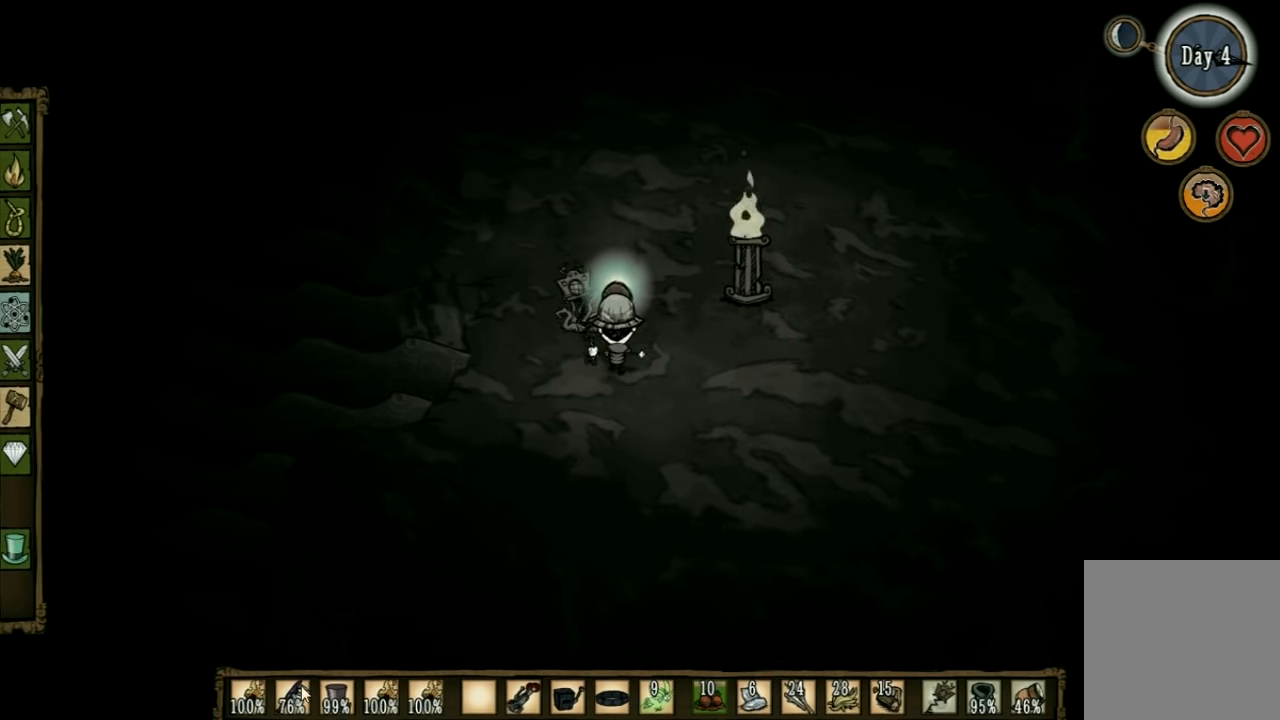
{"keys": ["w"], "events": []}
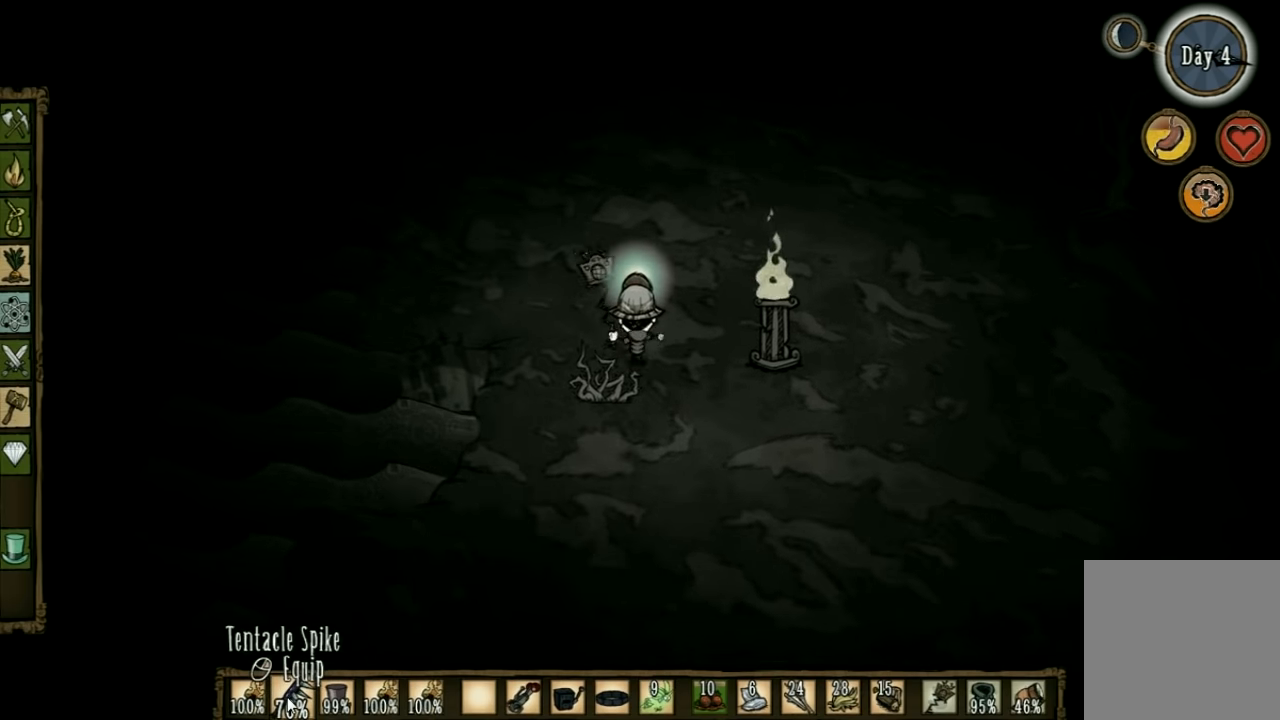
{"keys": ["a", "w"], "events": [[334, "a", "down"]]}
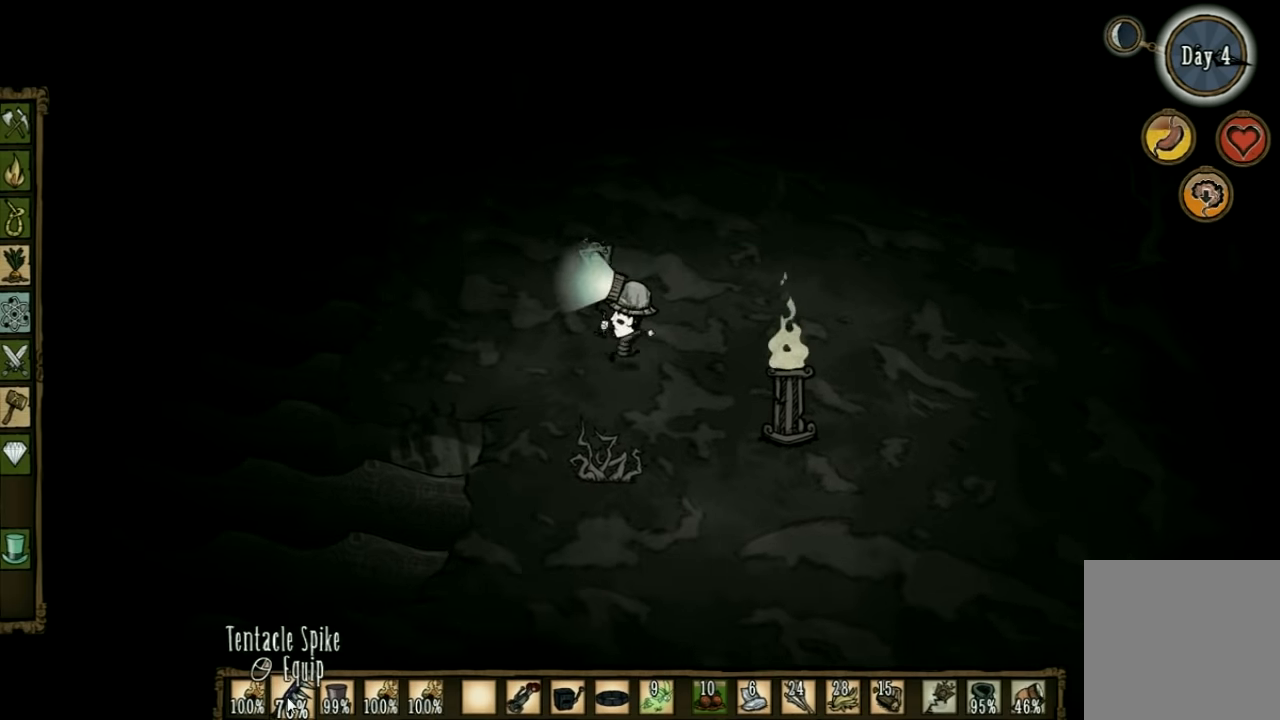
{"keys": ["tab"], "events": [[100, "a", "up"], [367, "w", "up"], [400, "tab", "down"]]}
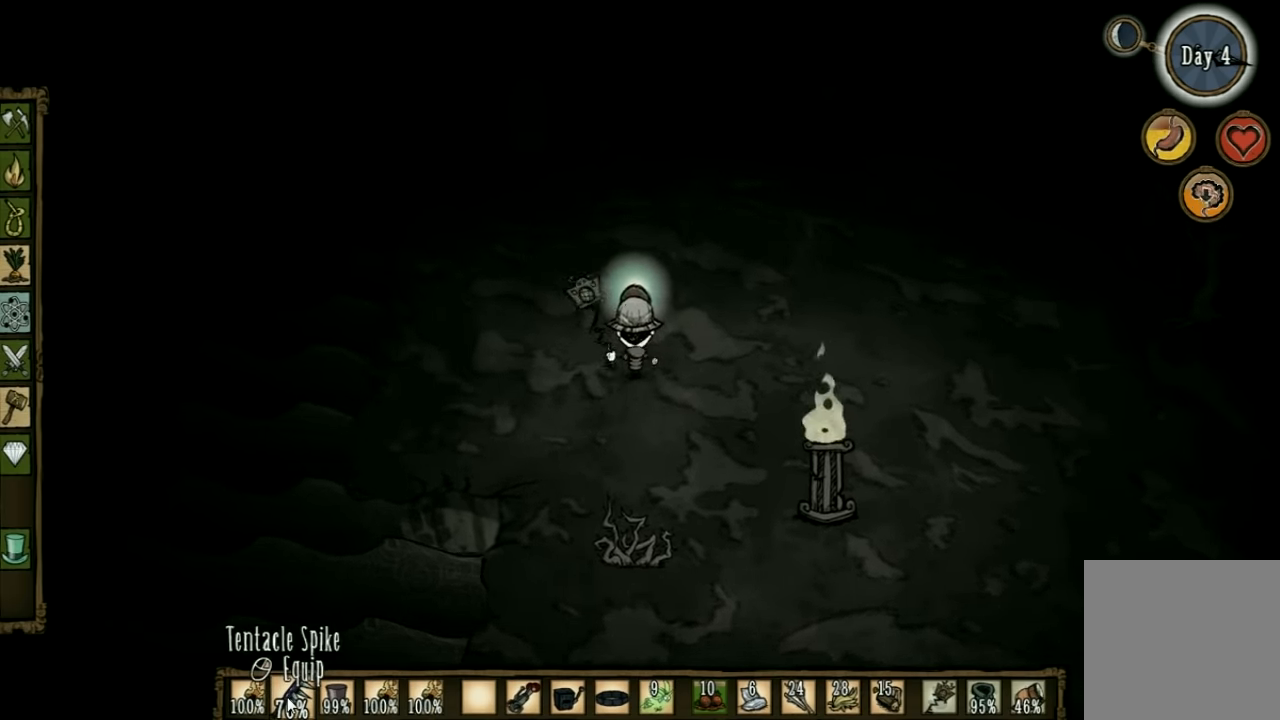
{"keys": [], "events": [[34, "tab", "up"]]}
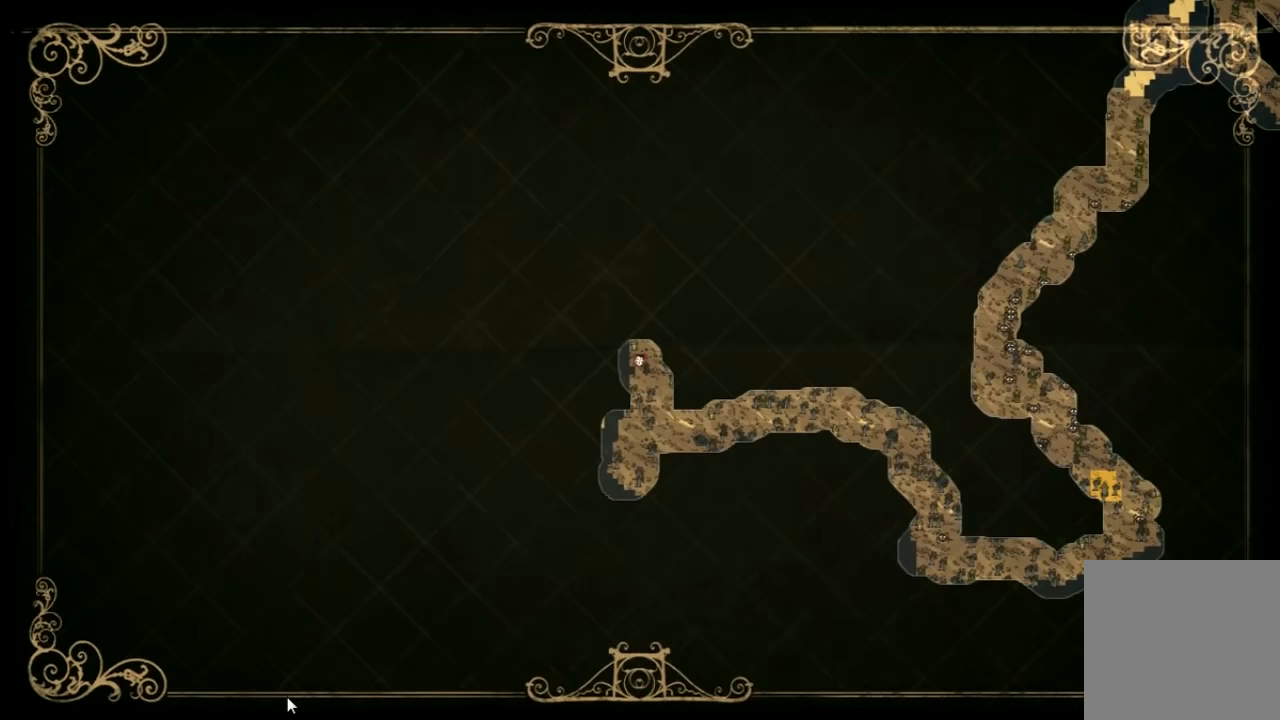
{"keys": ["w"], "events": [[100, "tab", "down"], [200, "w", "down"], [267, "tab", "up"]]}
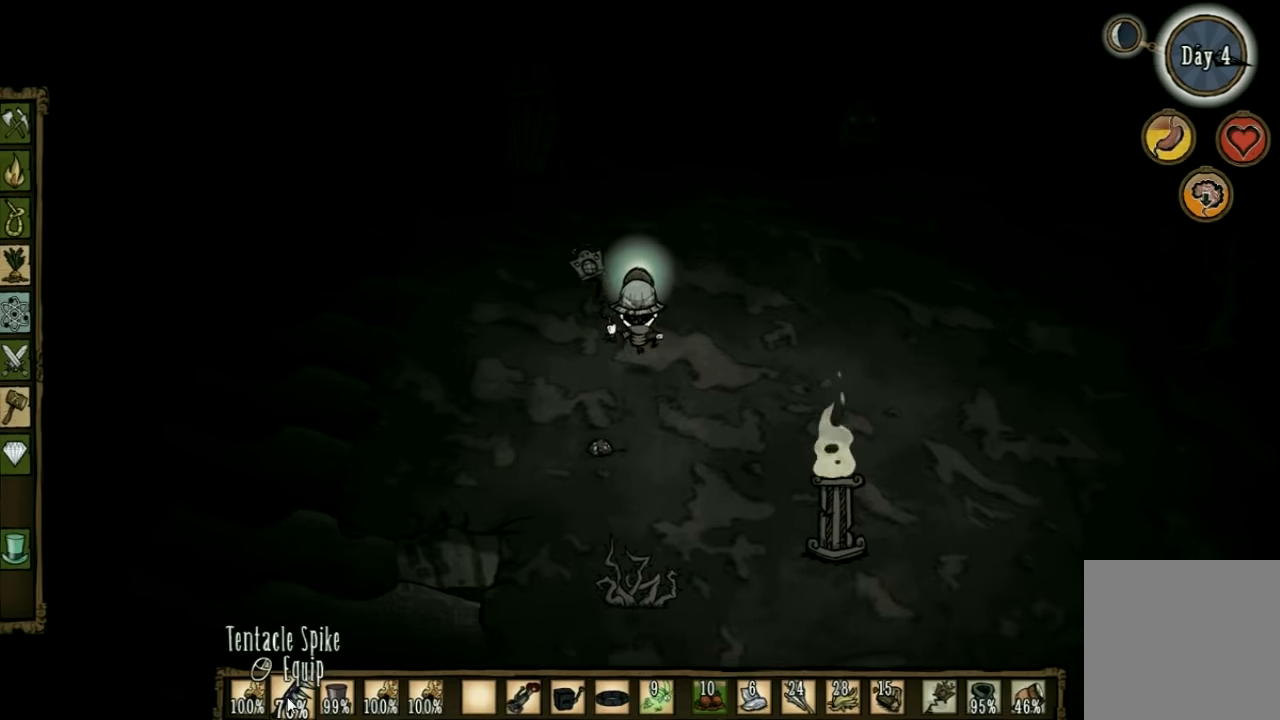
{"keys": ["d"], "events": [[200, "d", "down"], [367, "w", "up"]]}
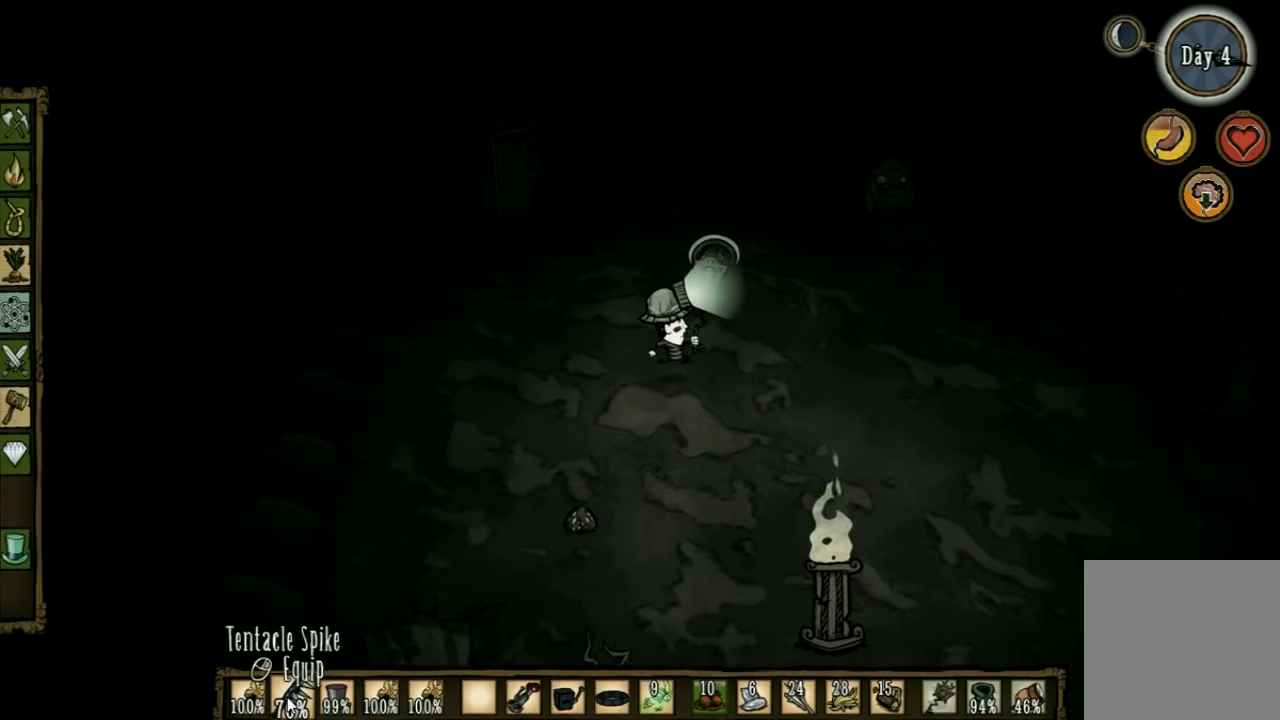
{"keys": ["d", "s"], "events": [[267, "s", "down"]]}
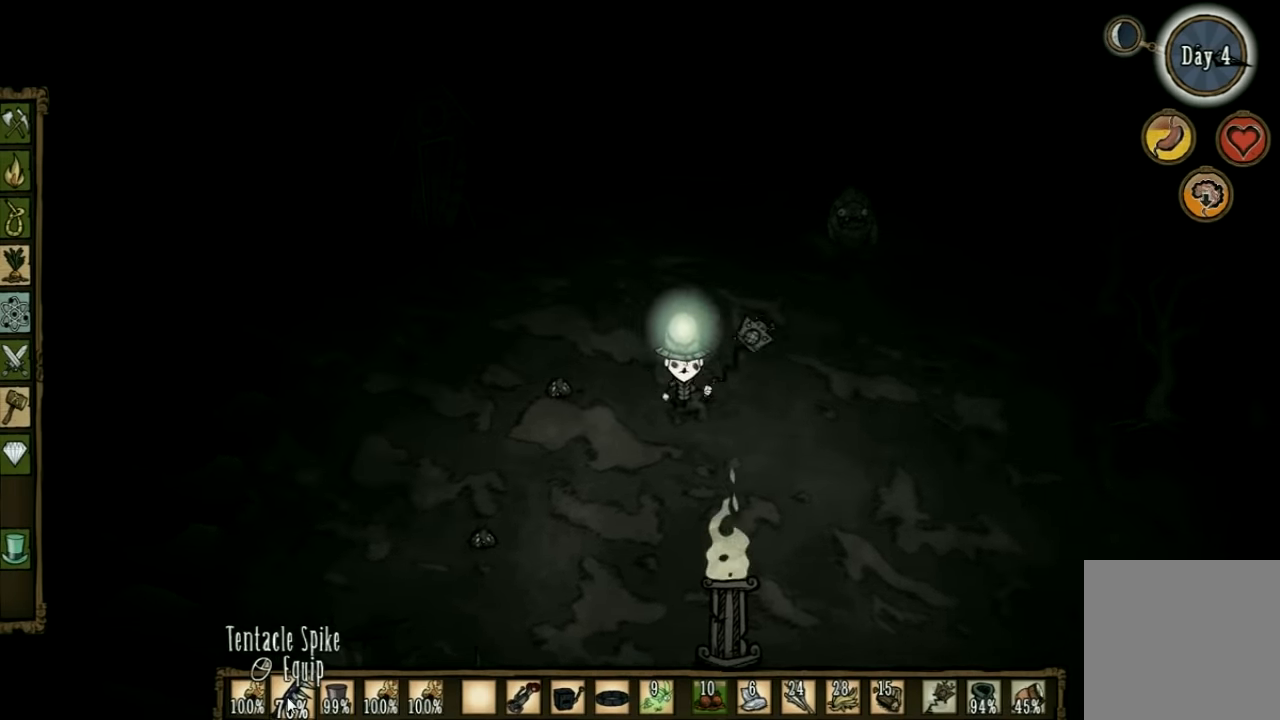
{"keys": ["d", "s"], "events": []}
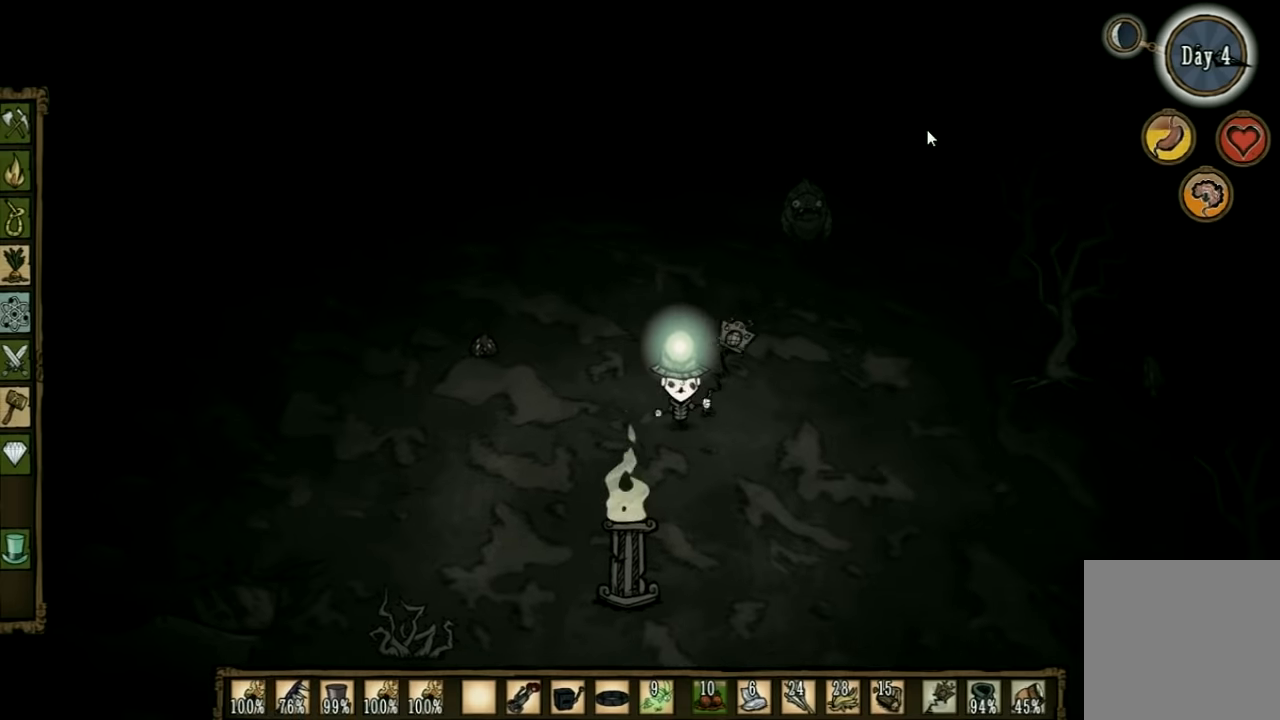
{"keys": ["d", "s"], "events": []}
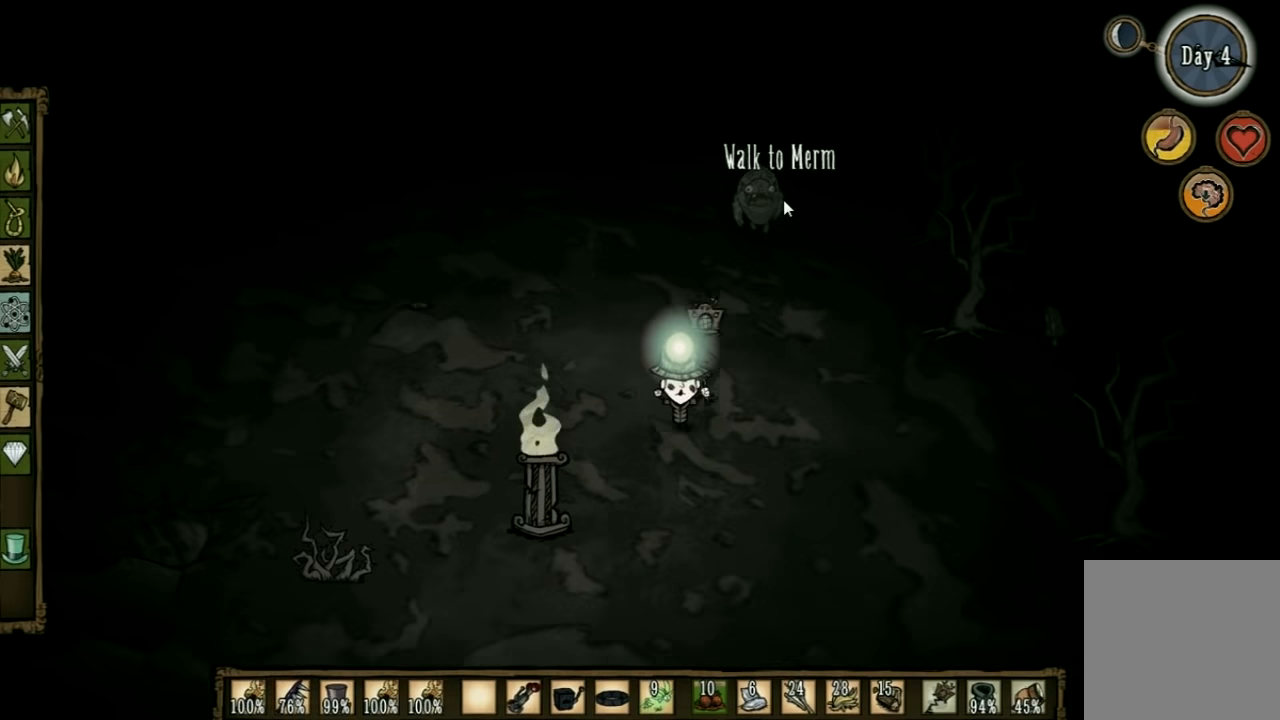
{"keys": ["d"], "events": [[233, "s", "up"]]}
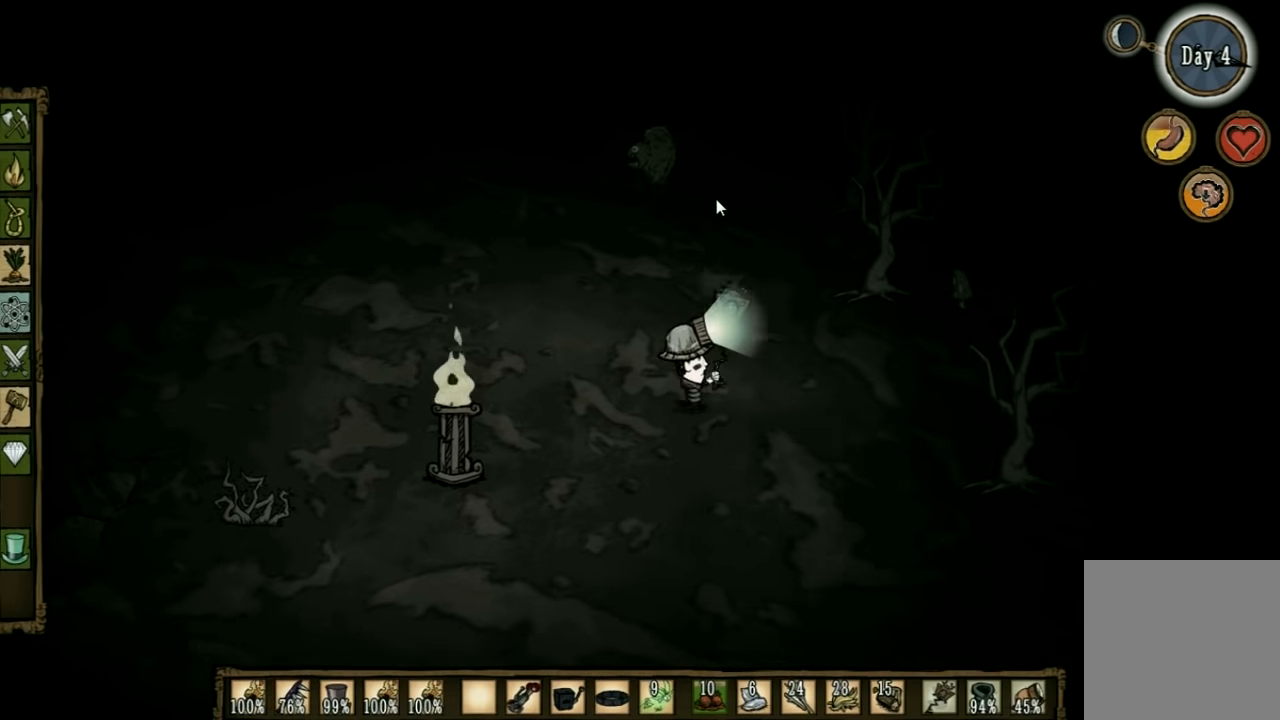
{"keys": ["d", "w"], "events": [[67, "w", "down"]]}
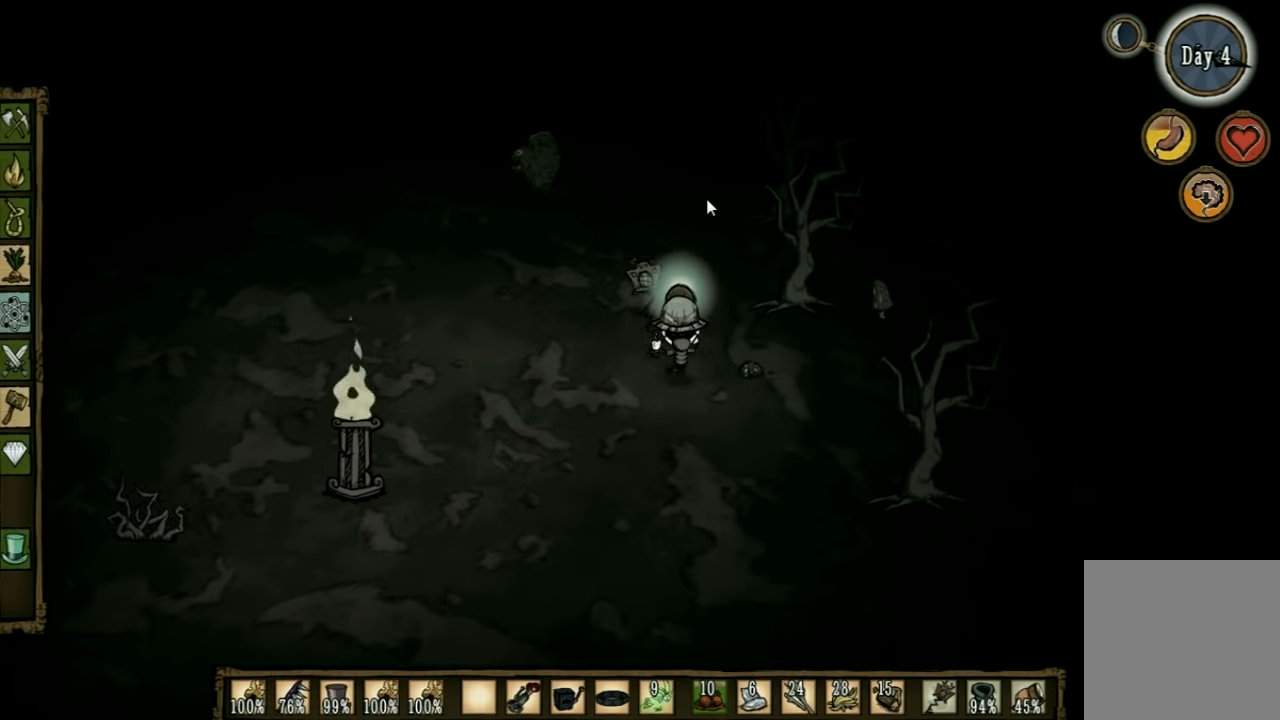
{"keys": ["w"], "events": [[267, "d", "up"]]}
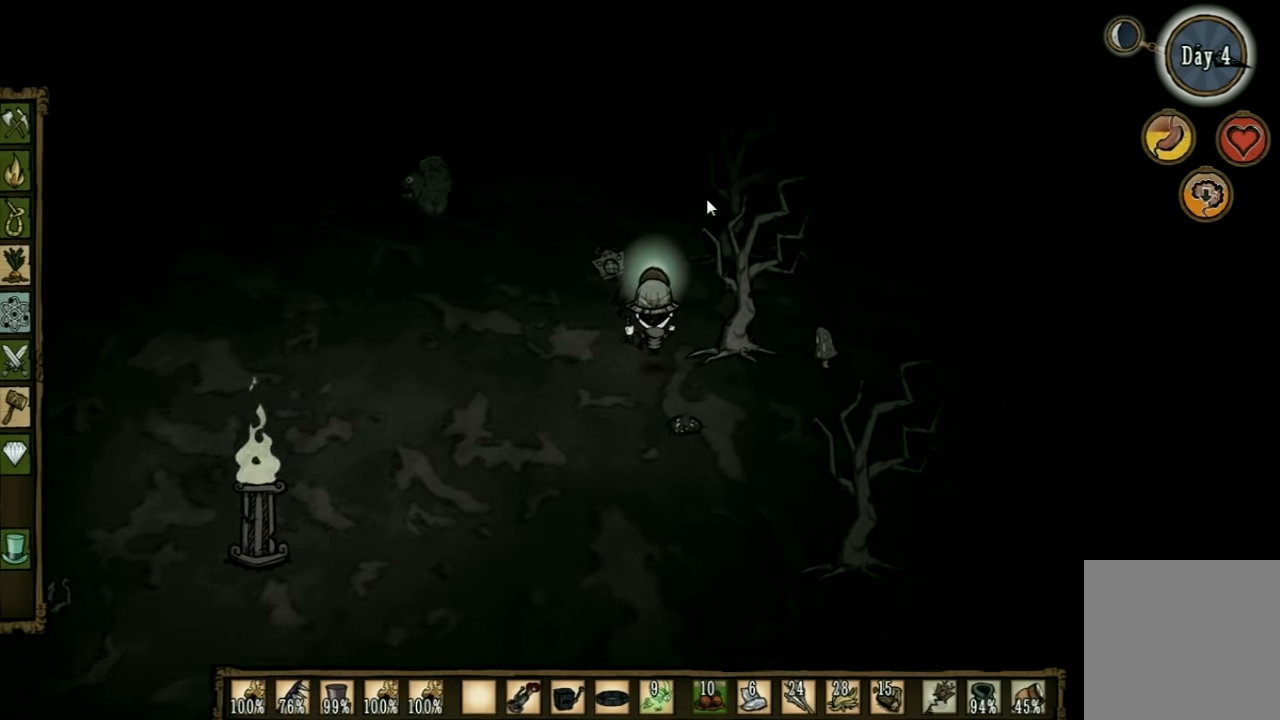
{"keys": ["w"], "events": []}
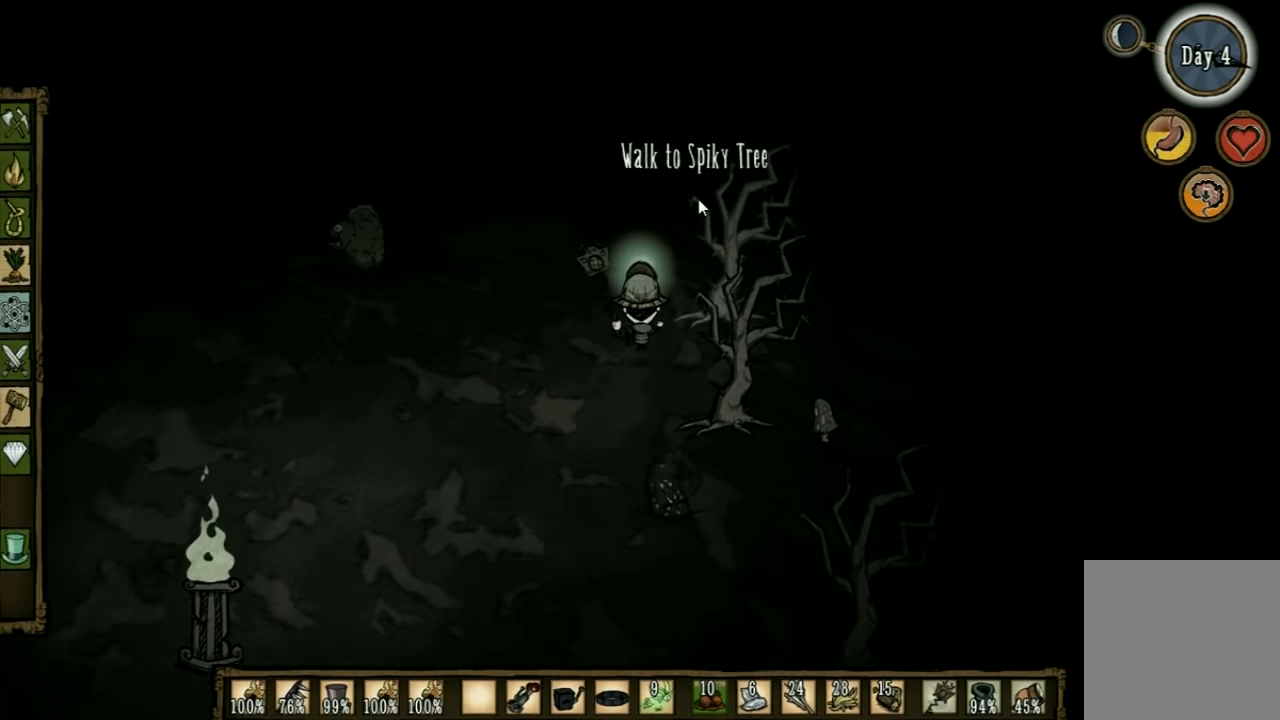
{"keys": ["w"], "events": []}
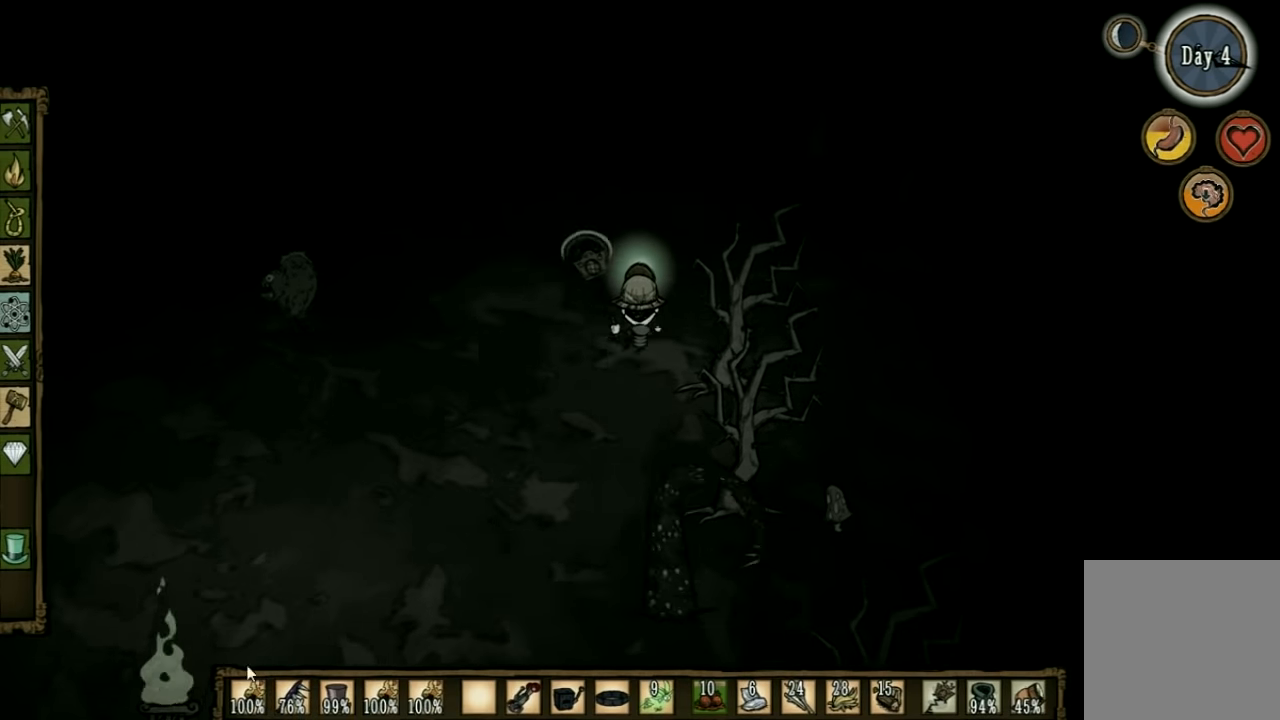
{"keys": ["w"], "events": []}
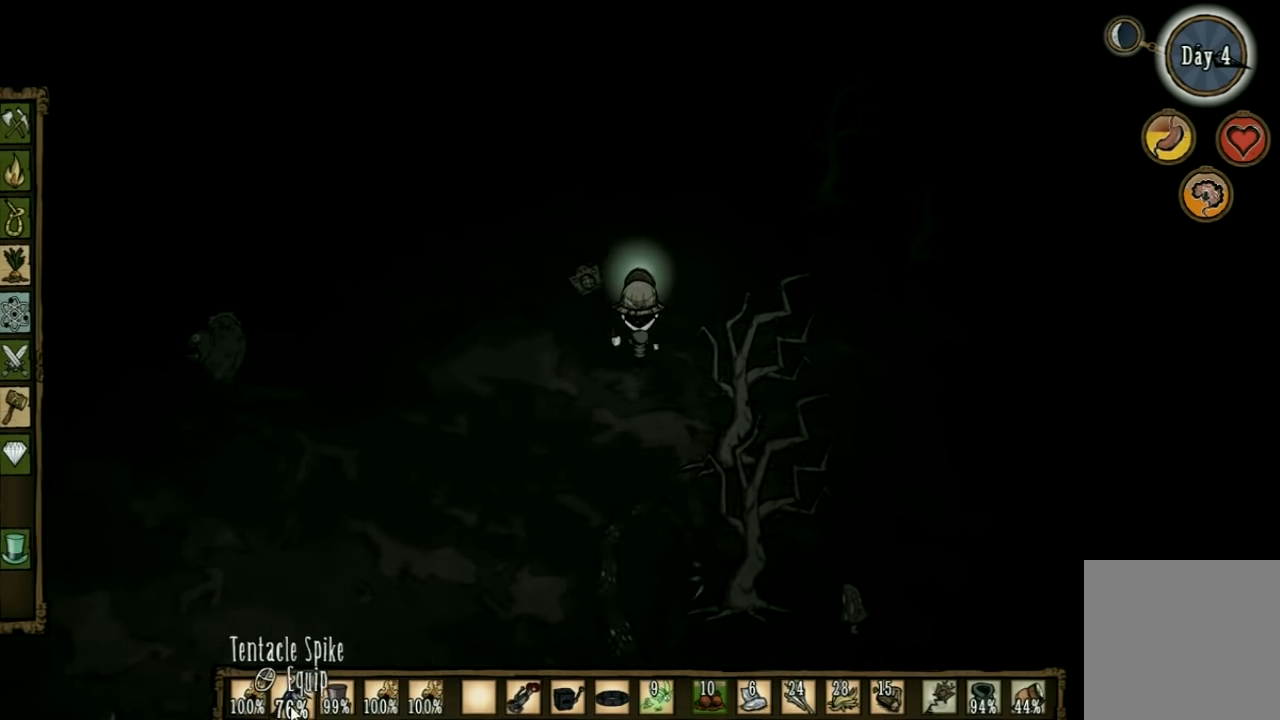
{"keys": ["w"], "events": []}
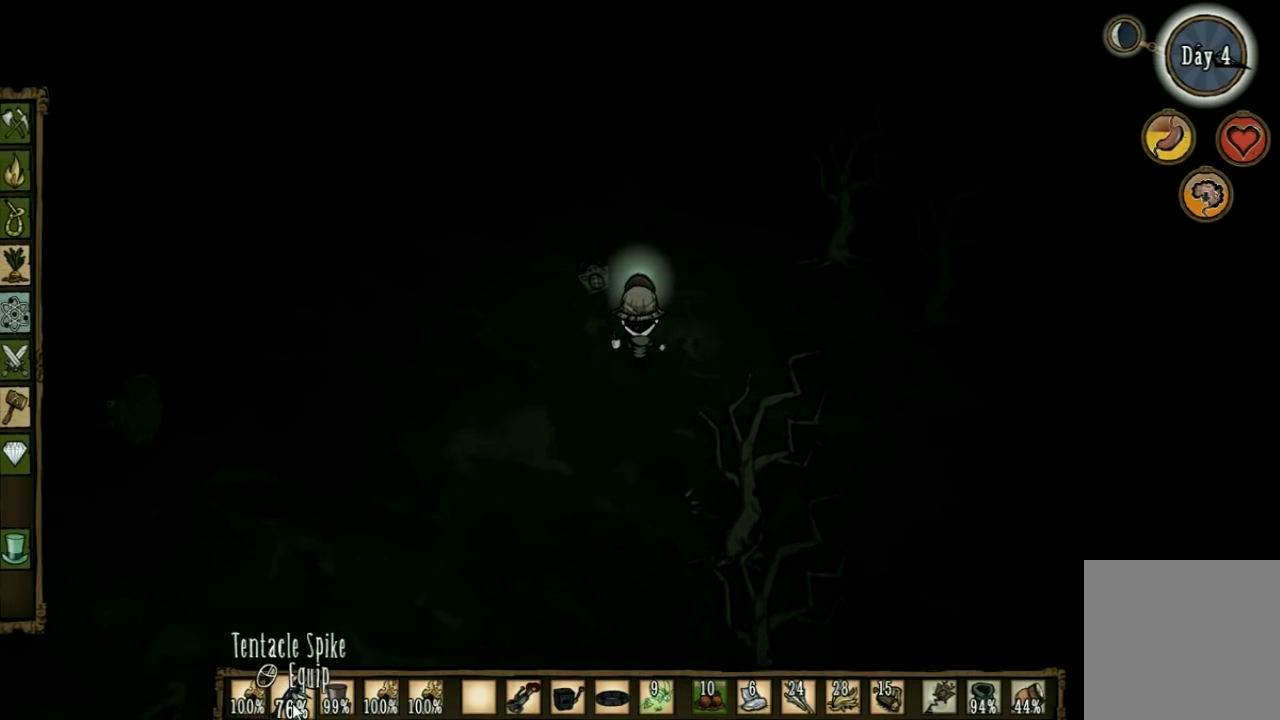
{"keys": ["w"], "events": []}
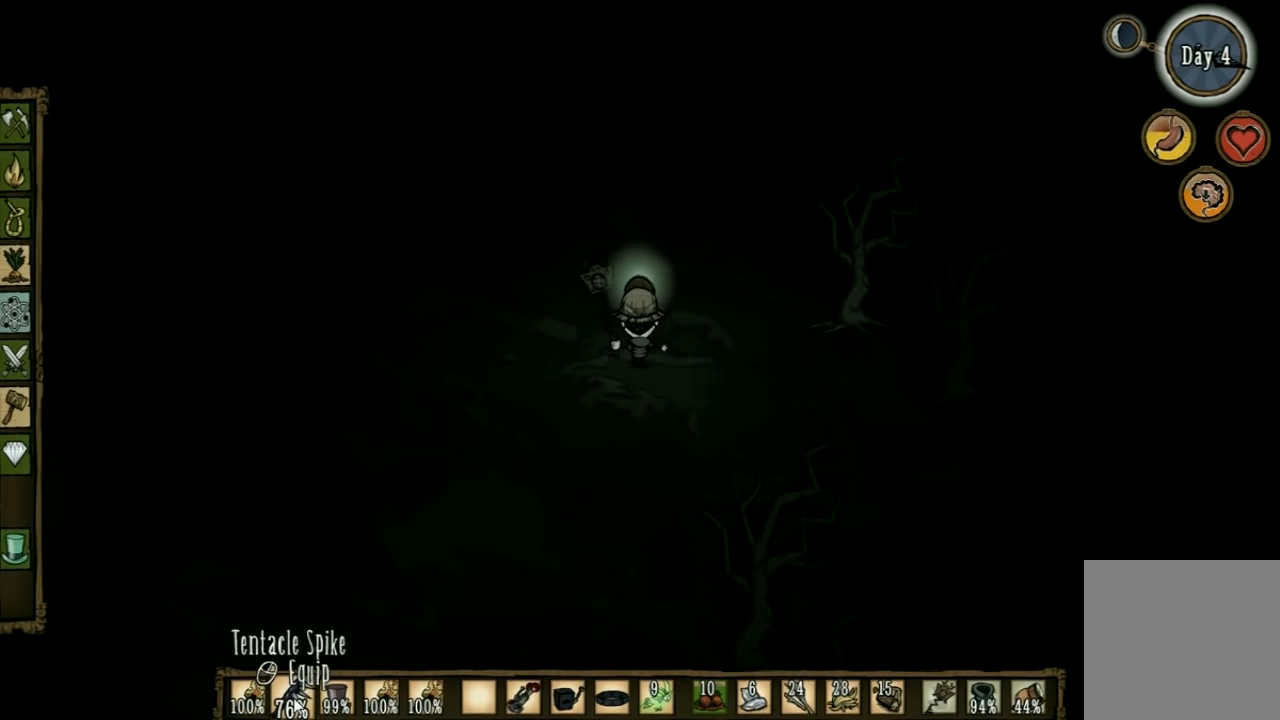
{"keys": ["tab"], "events": [[367, "w", "up"], [400, "tab", "down"]]}
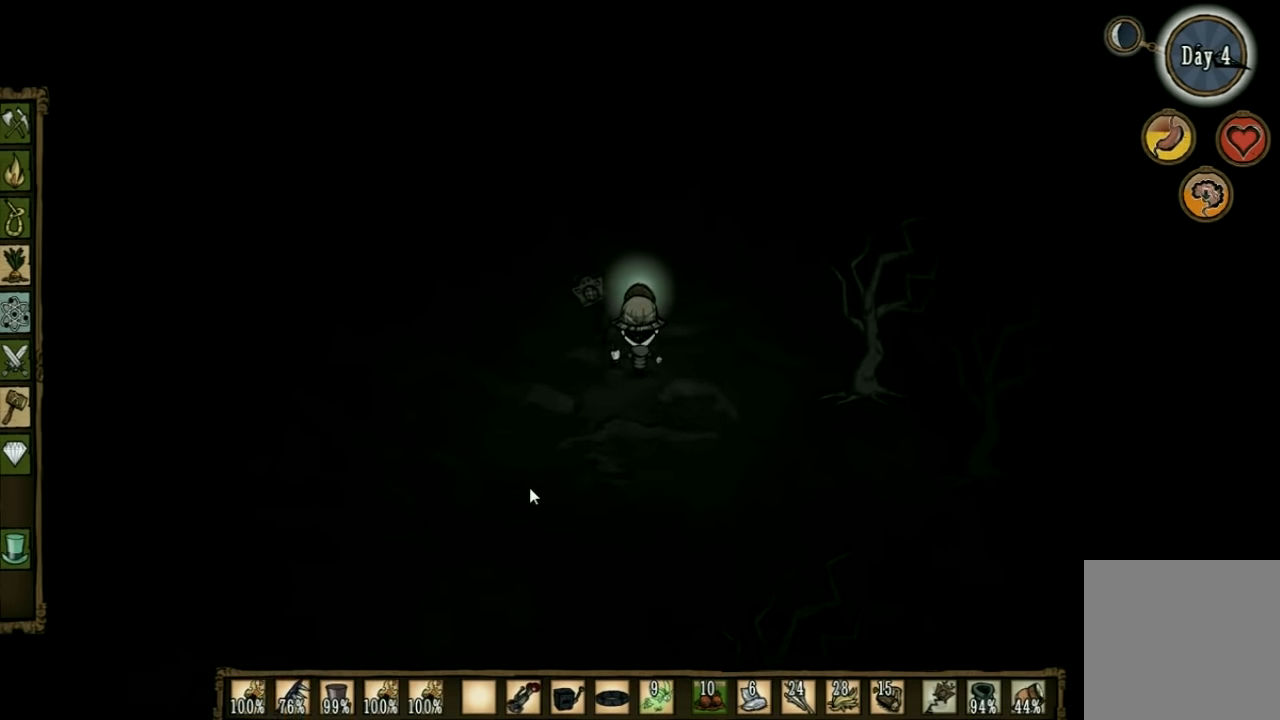
{"keys": [], "events": [[33, "tab", "up"]]}
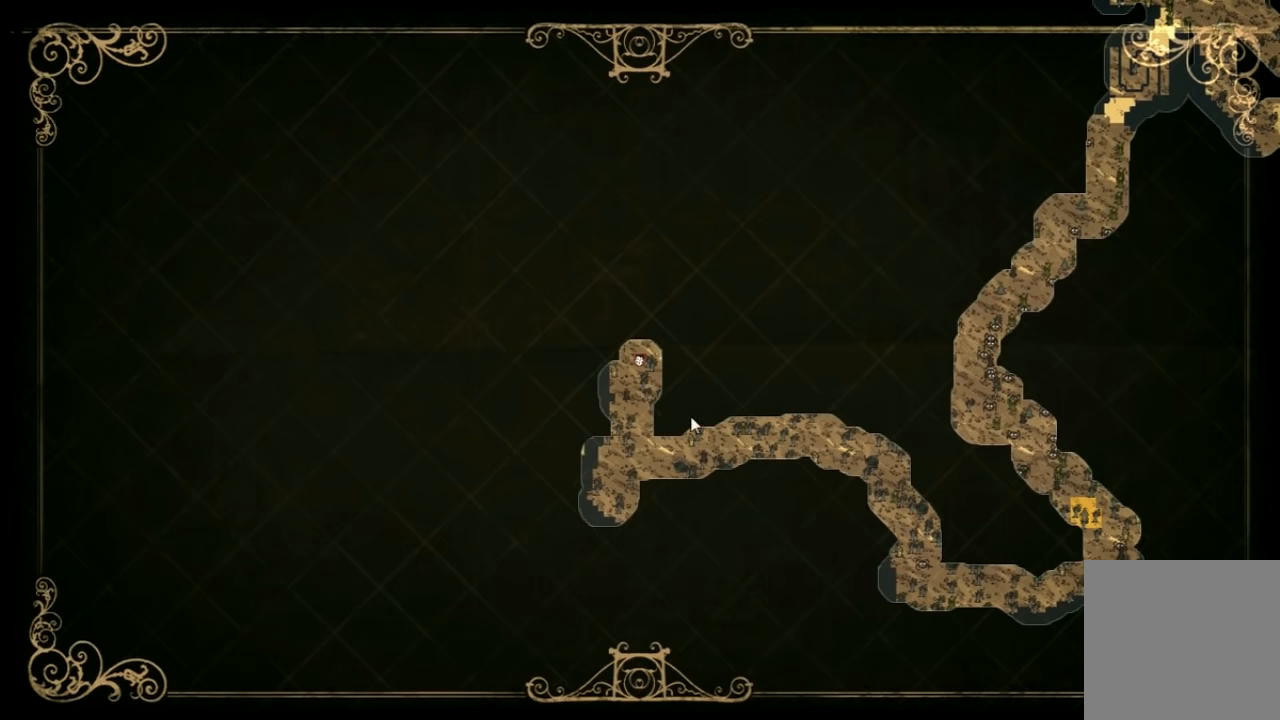
{"keys": [], "events": []}
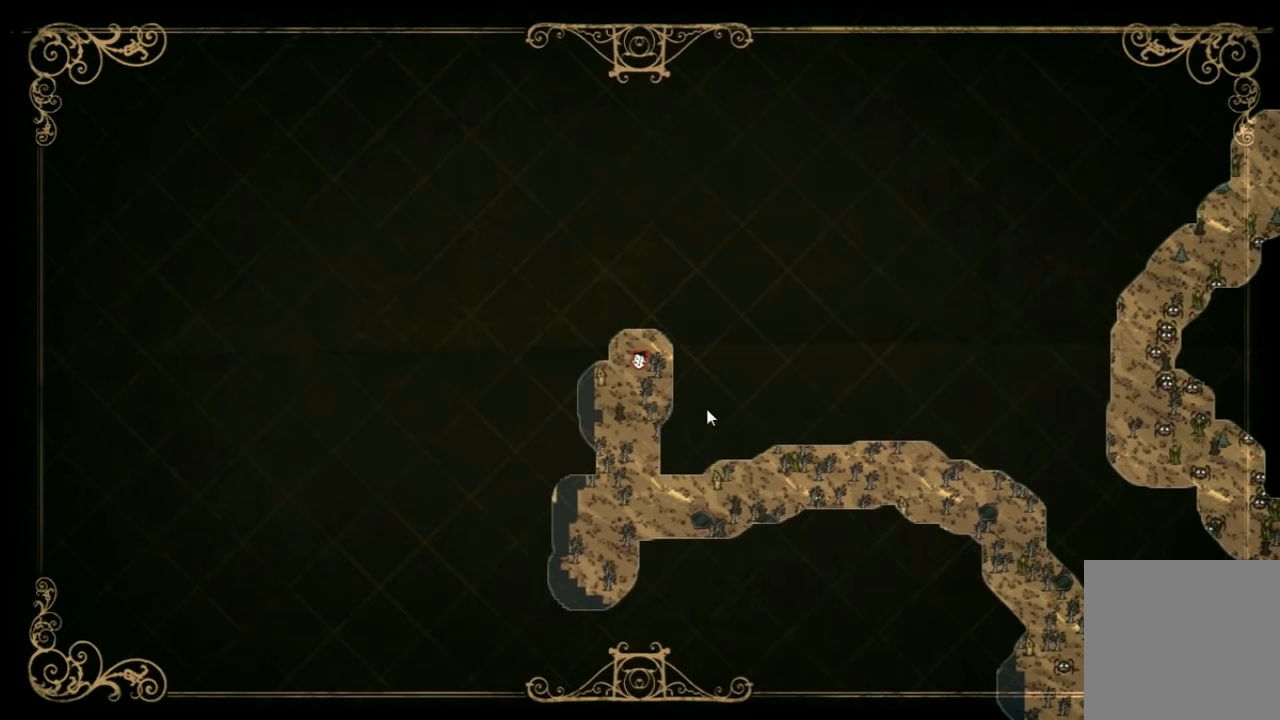
{"keys": [], "events": []}
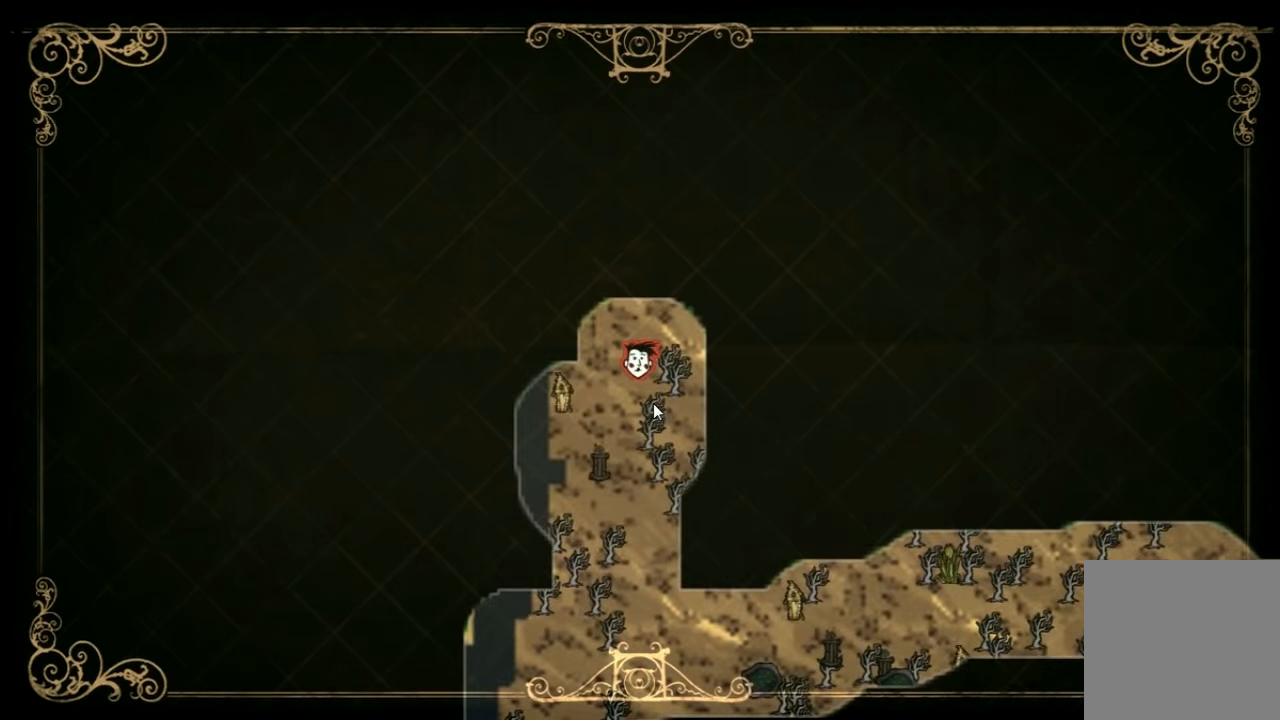
{"keys": ["w"], "events": [[100, "tab", "down"], [200, "w", "down"], [266, "tab", "up"]]}
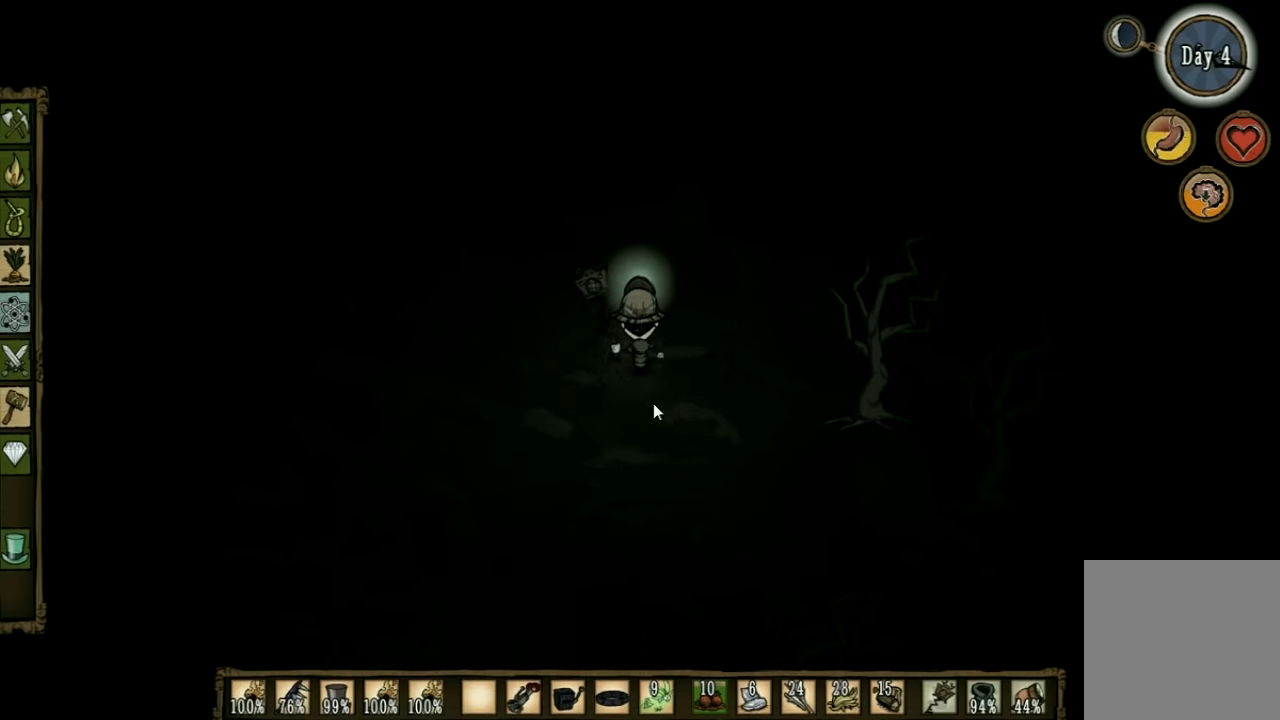
{"keys": ["a", "w"], "events": [[500, "a", "down"]]}
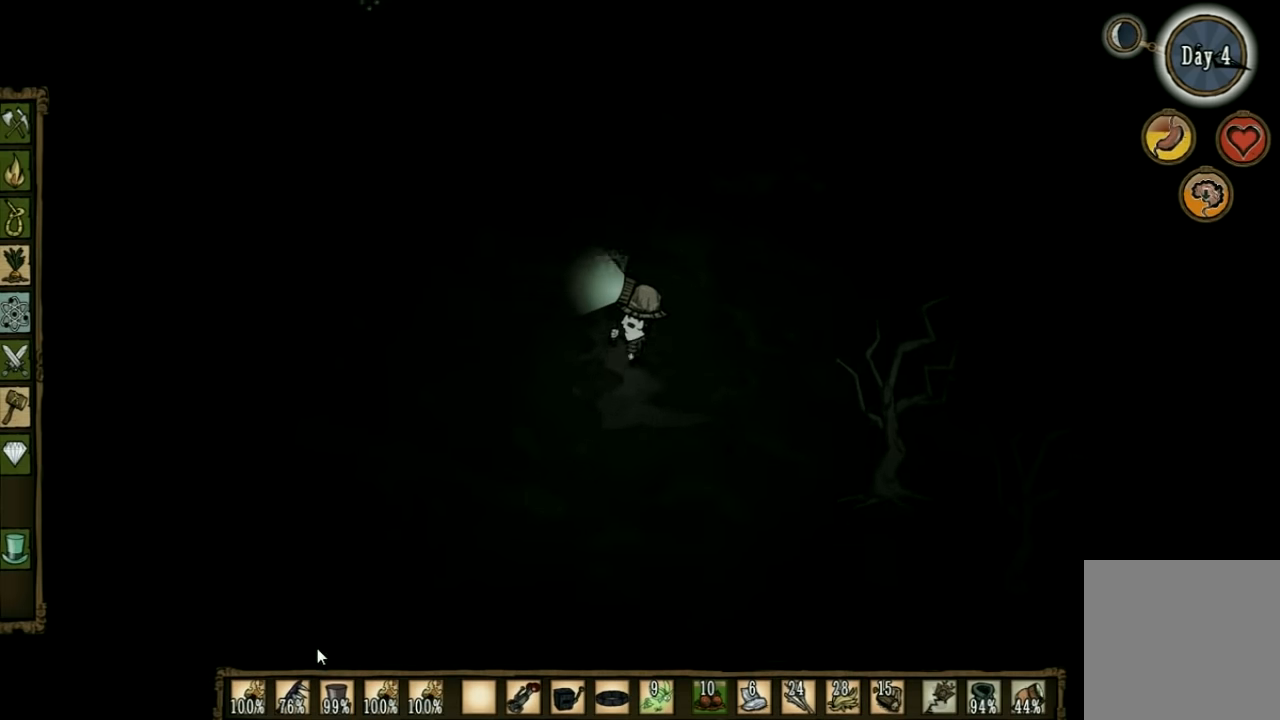
{"keys": ["a", "w"], "events": []}